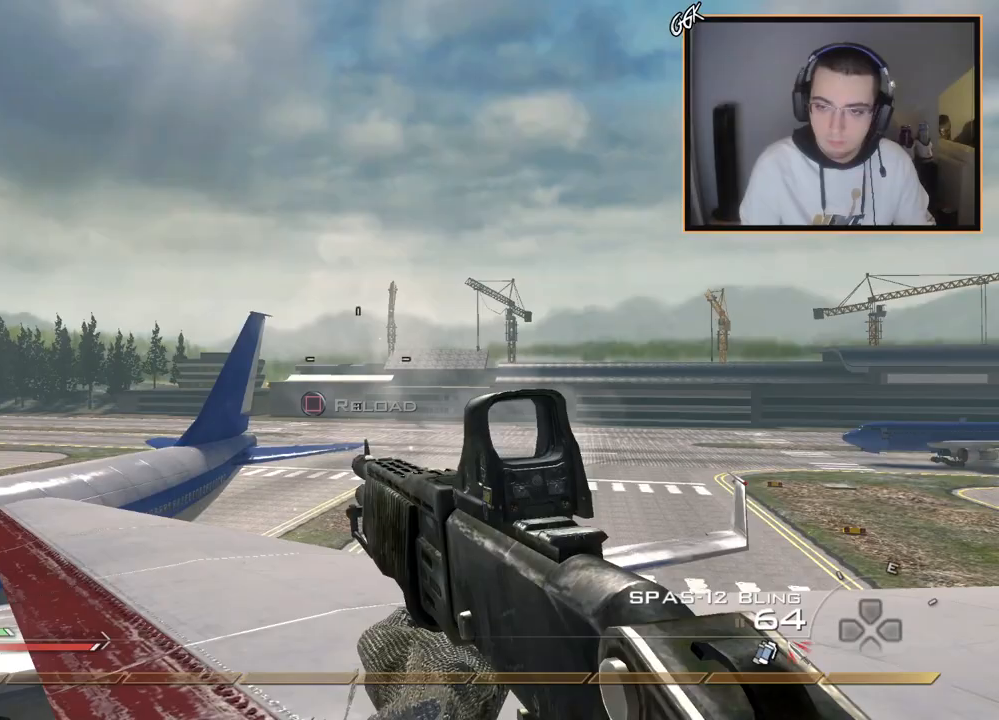
Gameplay with a controller (PlayStation layout); each line is a JSON object with the inputs held at the frame after it. "events" lists button and stick changes between this image and that frame as [ms after this image, input, new state], when the widget could be followed in between.
{"buttons": [], "left_stick": "up", "right_stick": "center", "events": [[417, "TRIANGLE", "down"], [434, "L3", "up"], [484, "TRIANGLE", "up"]]}
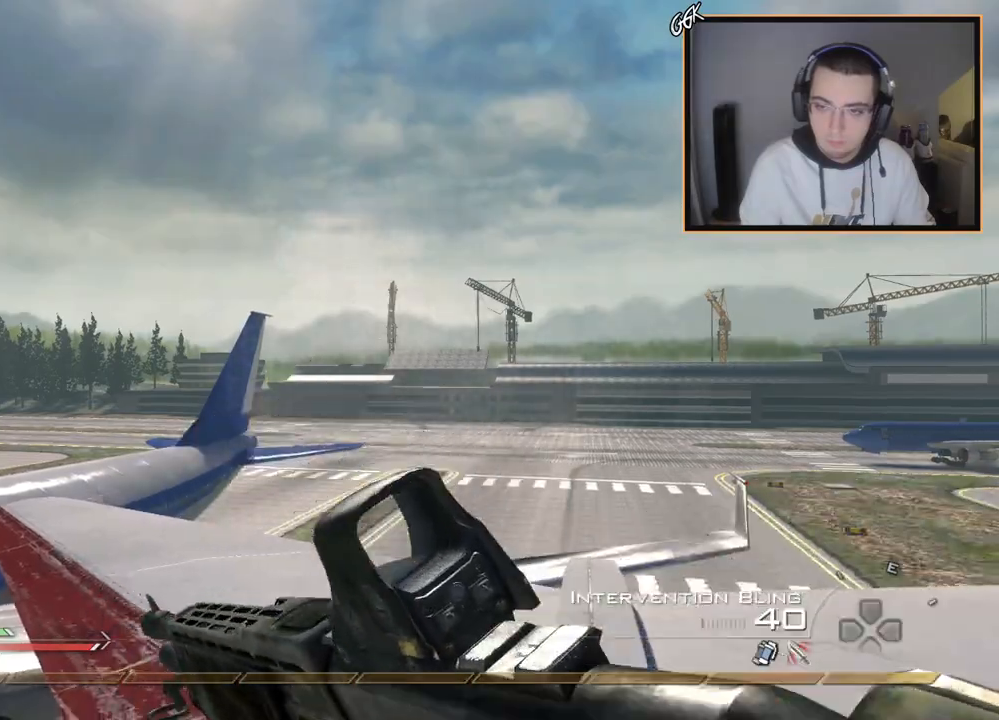
{"buttons": [], "left_stick": "center", "right_stick": "down", "events": [[17, "left_stick", "center"], [84, "TRIANGLE", "down"], [134, "TRIANGLE", "up"], [151, "SQUARE", "down"], [234, "SQUARE", "up"], [234, "left_stick", "up"], [351, "left_stick", "center"], [418, "right_stick", "down"]]}
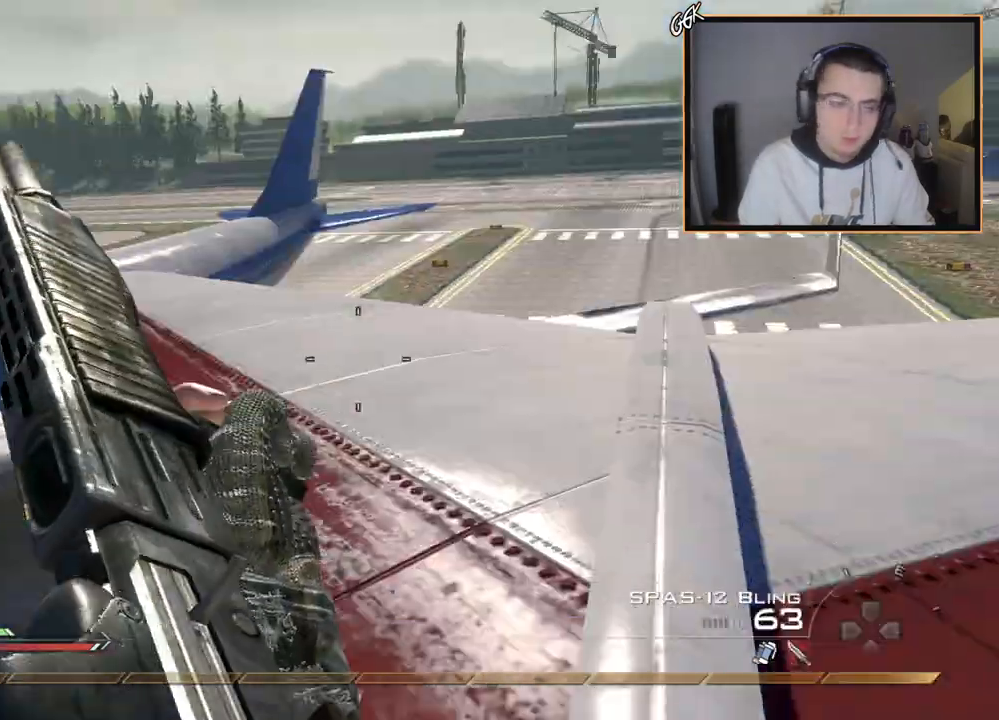
{"buttons": [], "left_stick": "center", "right_stick": "left", "events": [[50, "right_stick", "center"], [150, "CIRCLE", "down"], [200, "CIRCLE", "up"], [284, "CROSS", "down"], [384, "CROSS", "up"], [434, "right_stick", "left"]]}
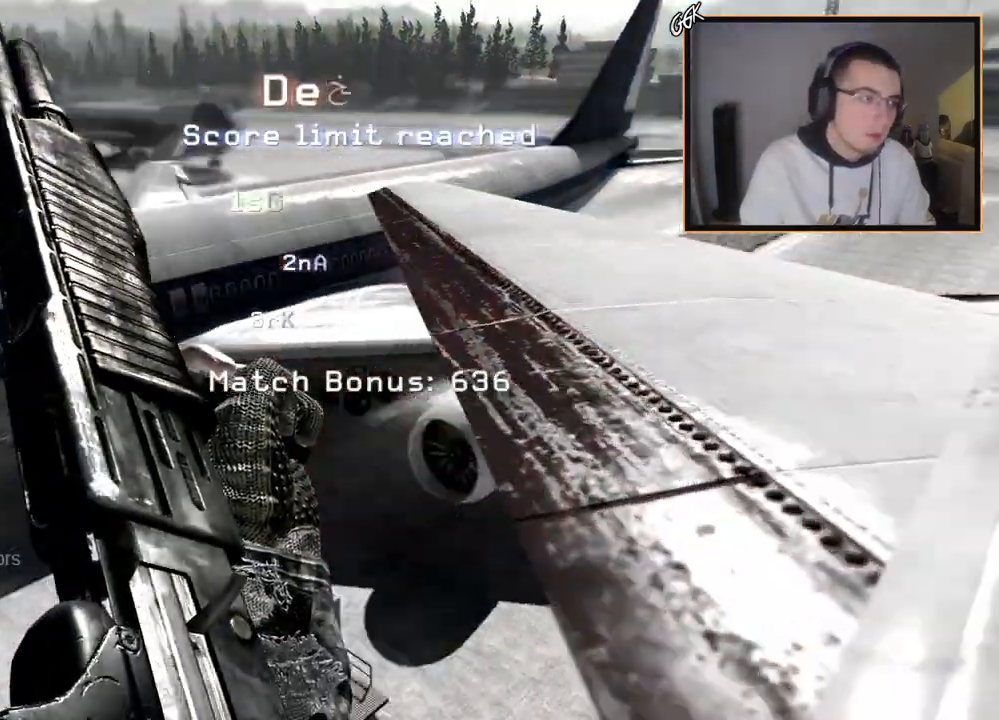
{"buttons": [], "left_stick": "center", "right_stick": "center", "events": [[134, "right_stick", "center"]]}
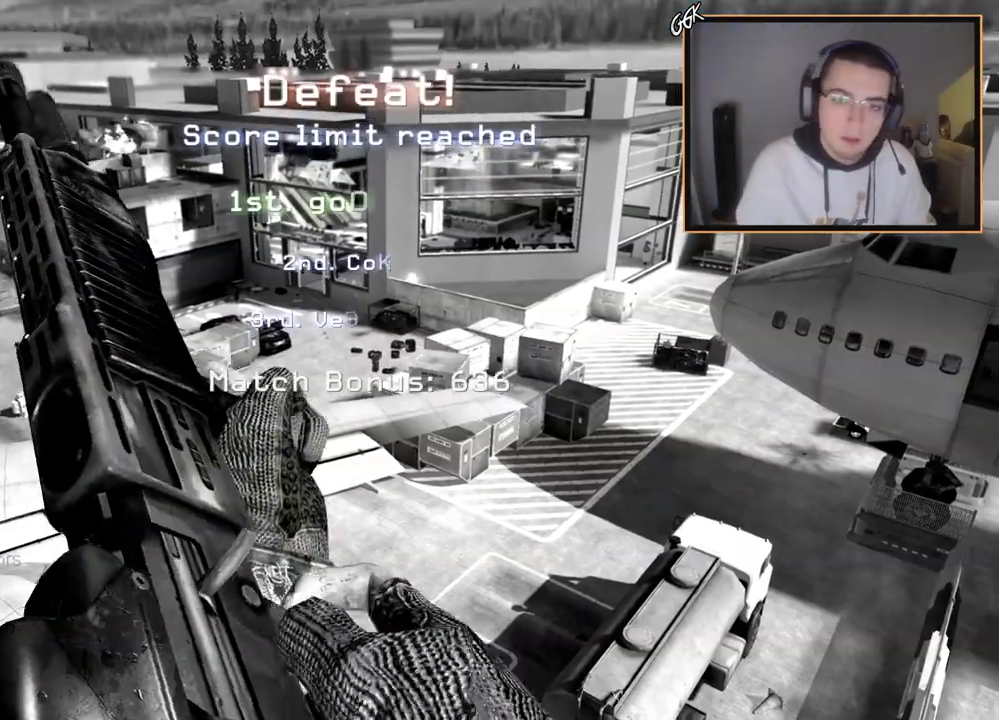
{"buttons": [], "left_stick": "center", "right_stick": "center", "events": []}
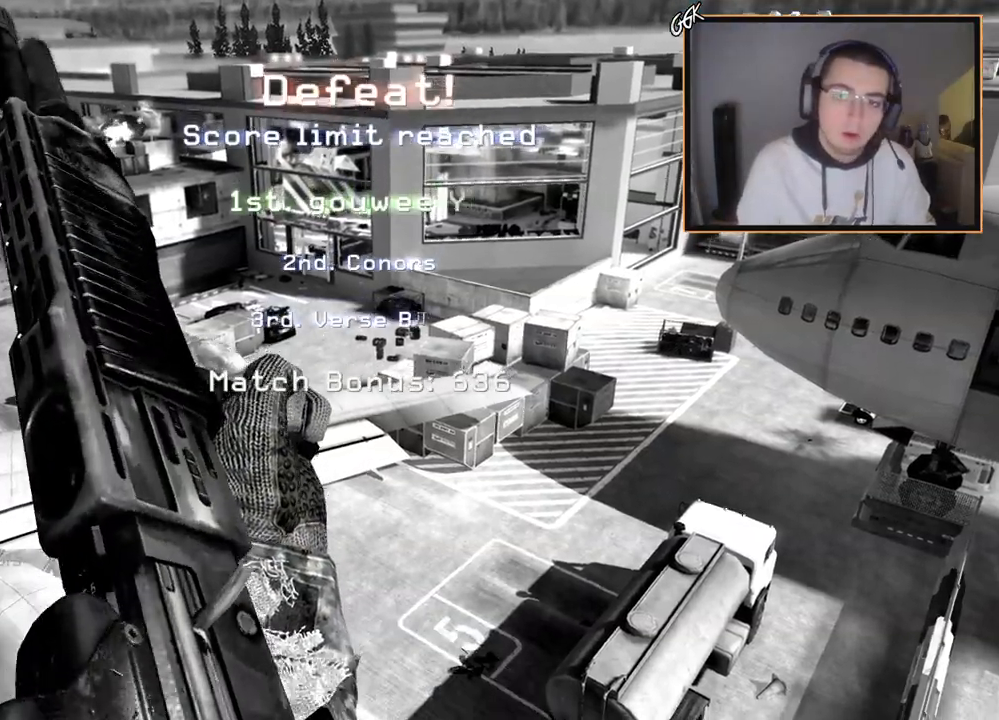
{"buttons": [], "left_stick": "center", "right_stick": "center", "events": []}
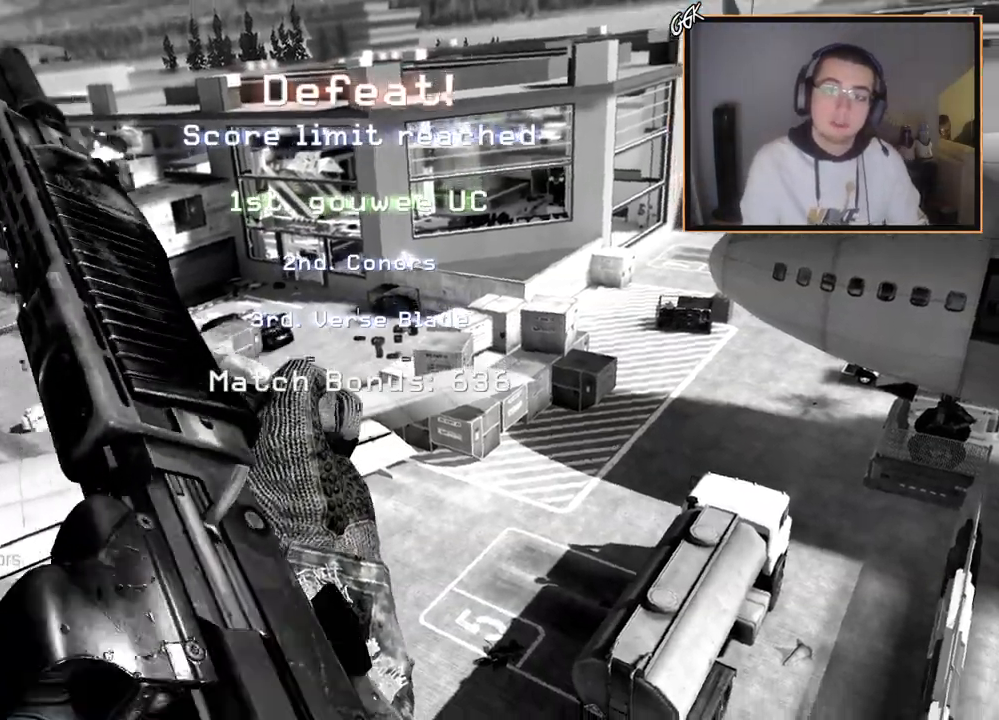
{"buttons": [], "left_stick": "center", "right_stick": "center", "events": [[50, "SELECT", "down"], [284, "SELECT", "up"]]}